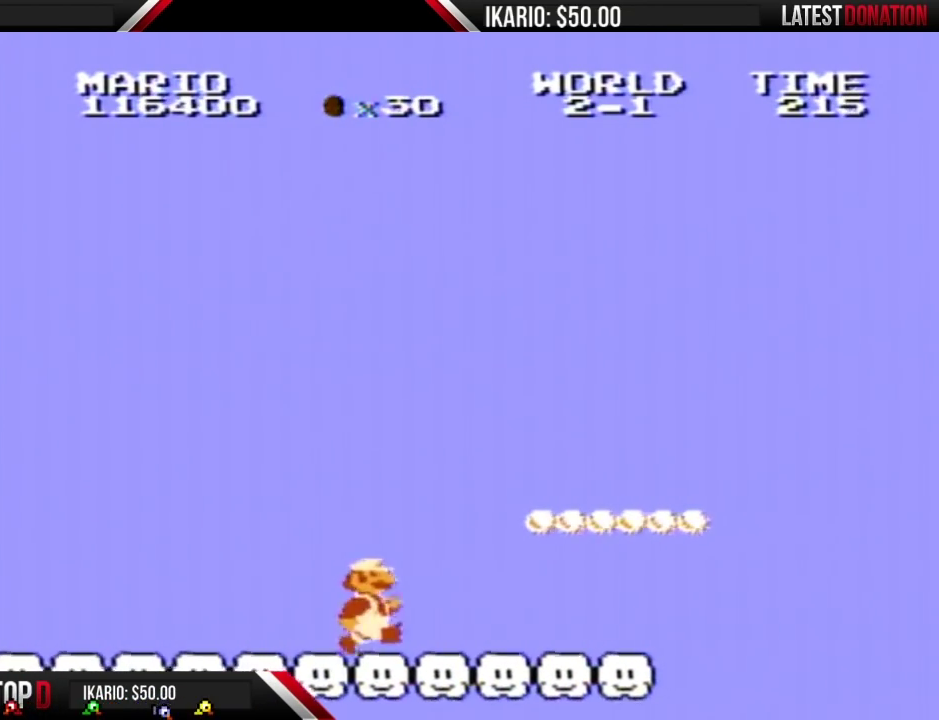
Gameplay with a controller (Nintendo layout); each line is a JSON object with the inputs held at the frame after it. "events" lists button and stick changes between this image and that frame as [ms after this image, input, new state], when the widget could be followed in between. Not read: L3 R3.
{"buttons": ["A", "B", "DPAD_RIGHT"], "events": [[450, "A", "down"]]}
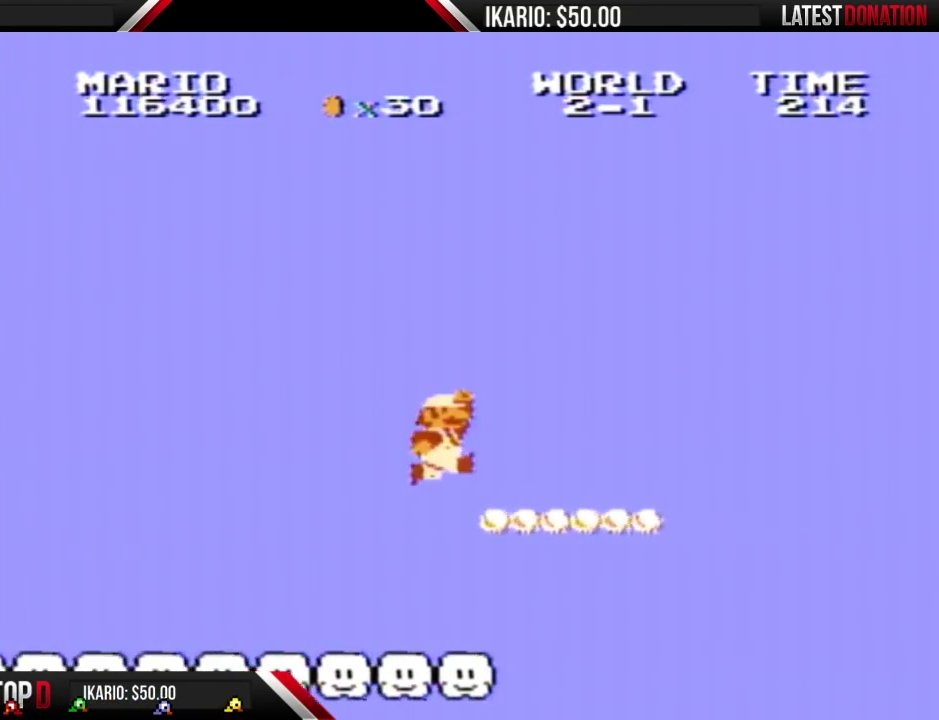
{"buttons": ["B", "DPAD_LEFT"], "events": [[300, "DPAD_RIGHT", "up"], [350, "A", "up"], [350, "DPAD_LEFT", "down"]]}
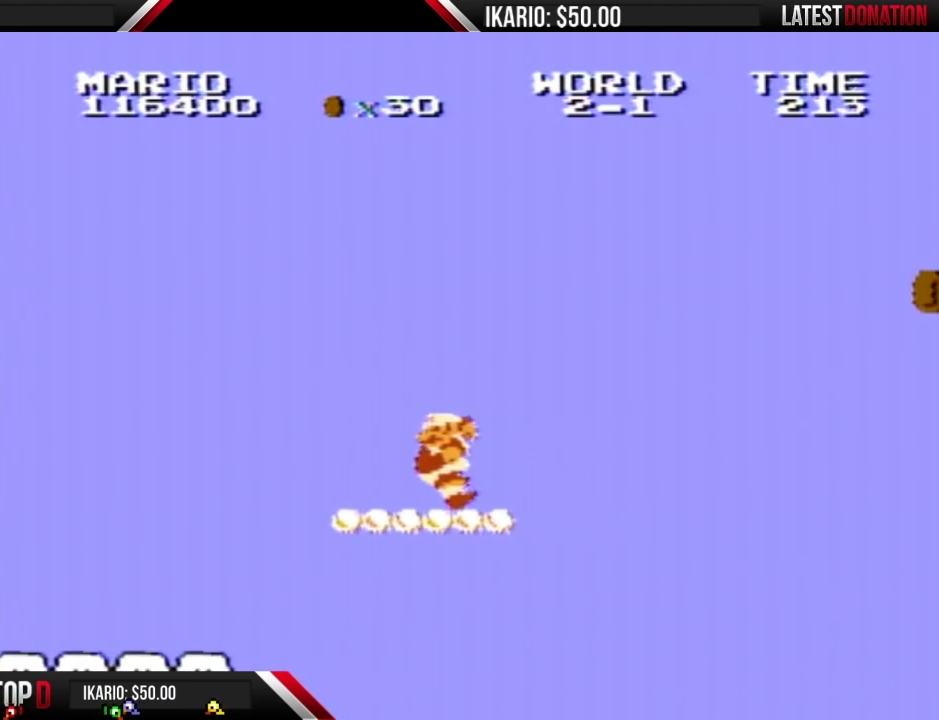
{"buttons": ["B"], "events": [[350, "DPAD_LEFT", "up"]]}
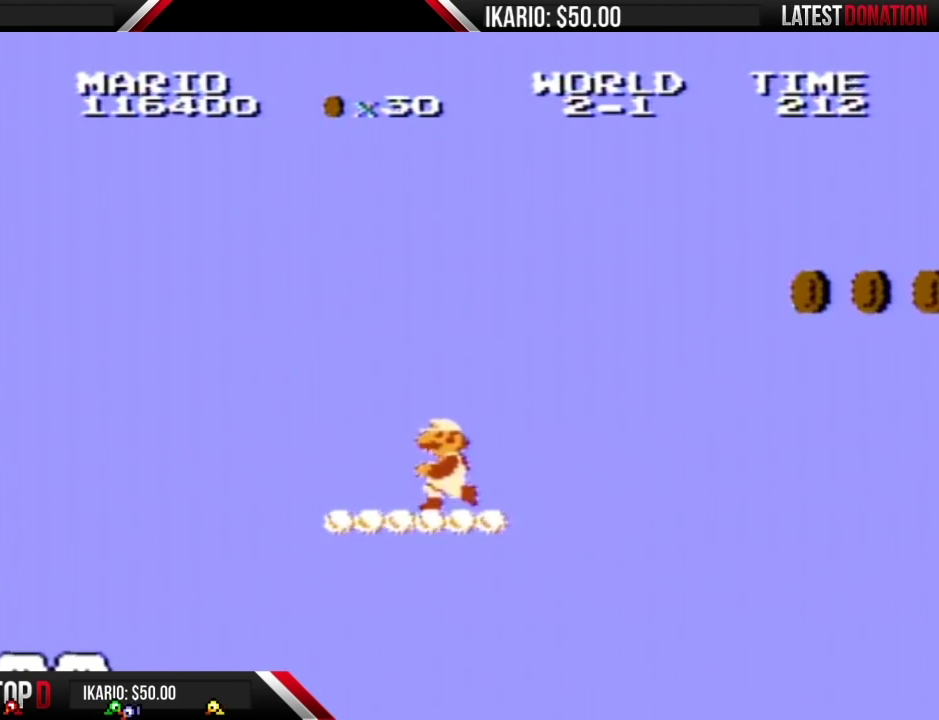
{"buttons": ["B", "DPAD_RIGHT"], "events": [[100, "DPAD_LEFT", "down"], [383, "DPAD_LEFT", "up"], [483, "DPAD_RIGHT", "down"]]}
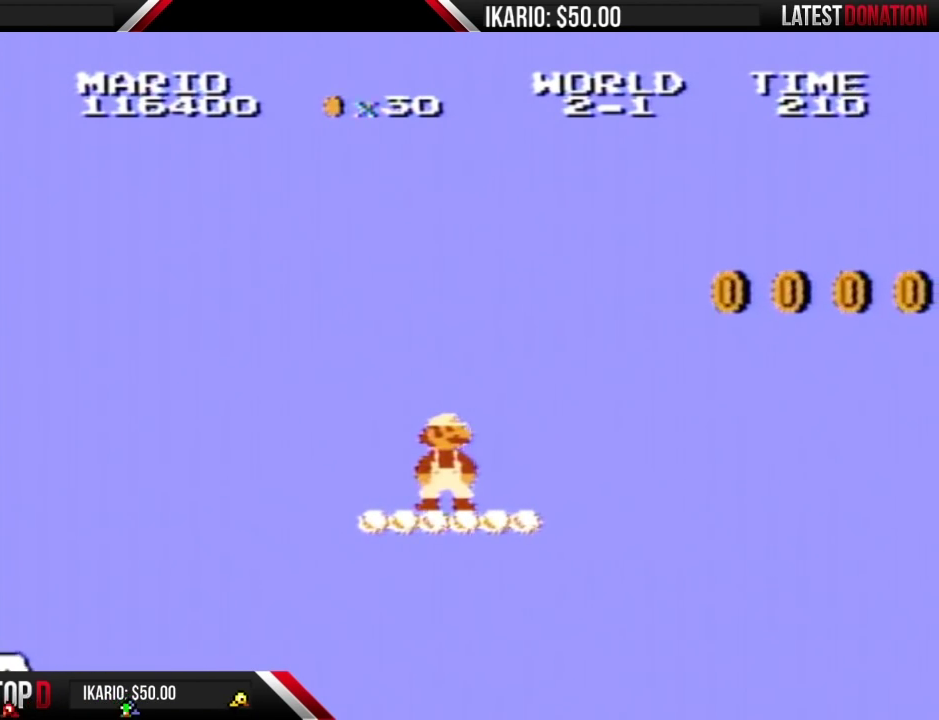
{"buttons": ["B"], "events": [[100, "DPAD_RIGHT", "up"]]}
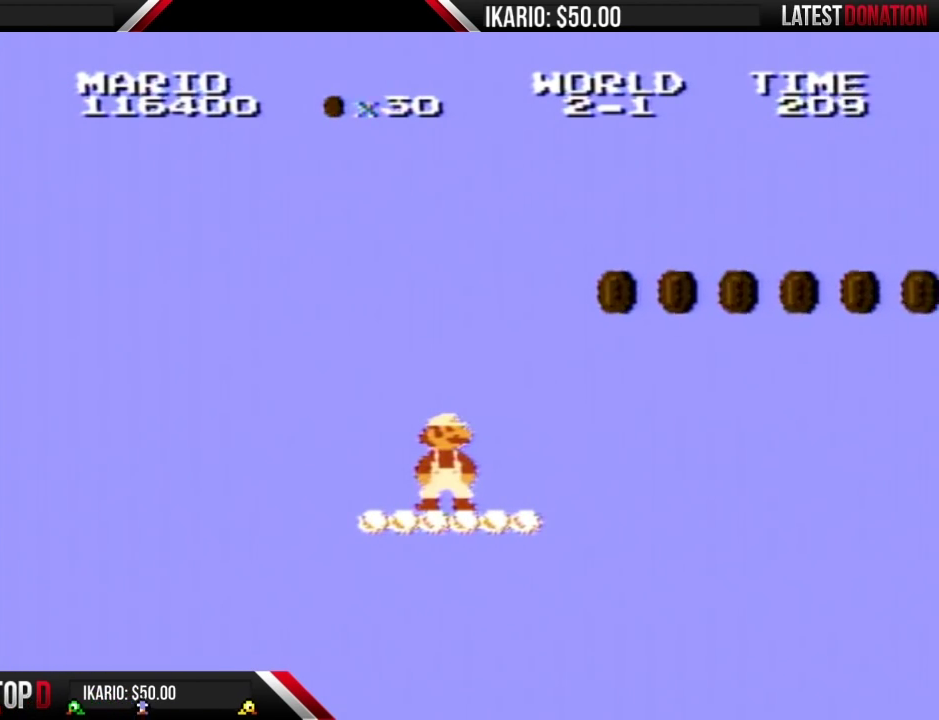
{"buttons": ["B", "DPAD_RIGHT"], "events": [[450, "DPAD_RIGHT", "down"]]}
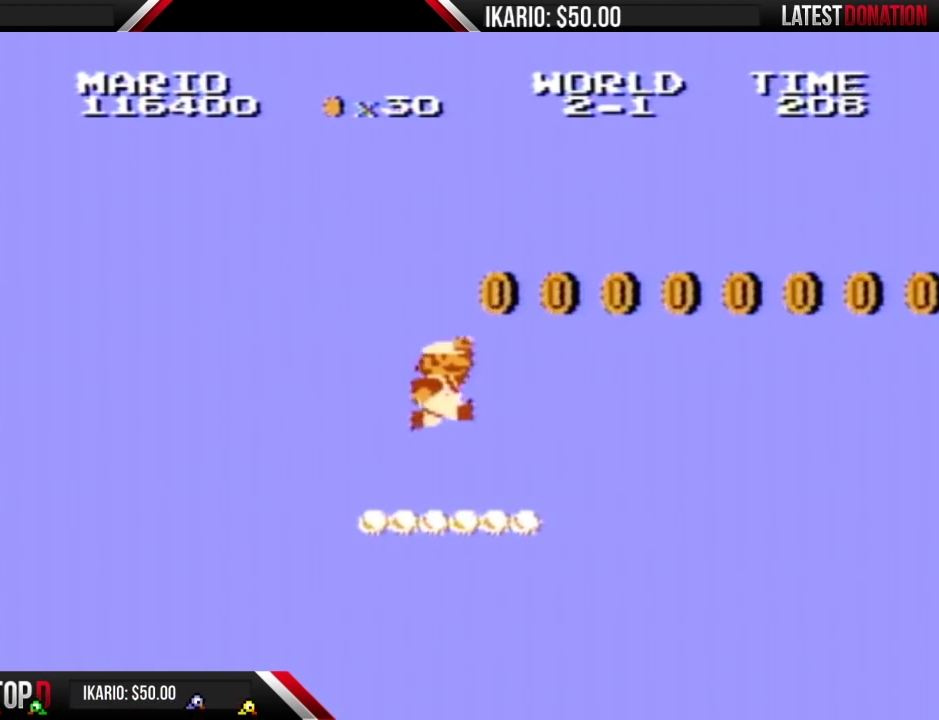
{"buttons": ["A", "B"], "events": [[83, "A", "down"], [350, "DPAD_RIGHT", "up"]]}
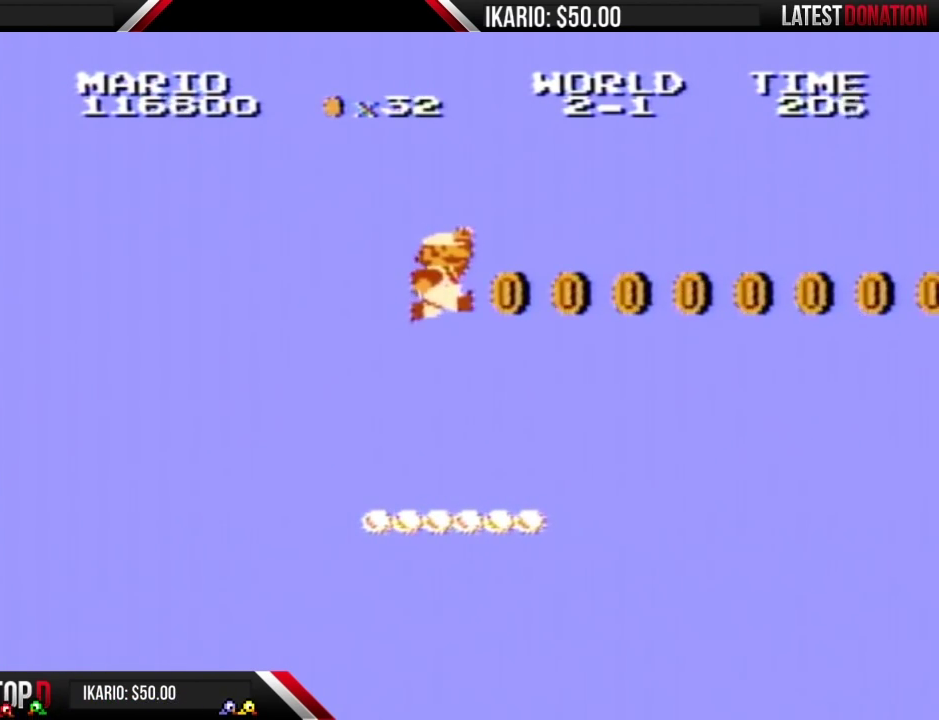
{"buttons": ["B"], "events": [[167, "A", "up"], [167, "DPAD_LEFT", "down"], [350, "DPAD_LEFT", "up"]]}
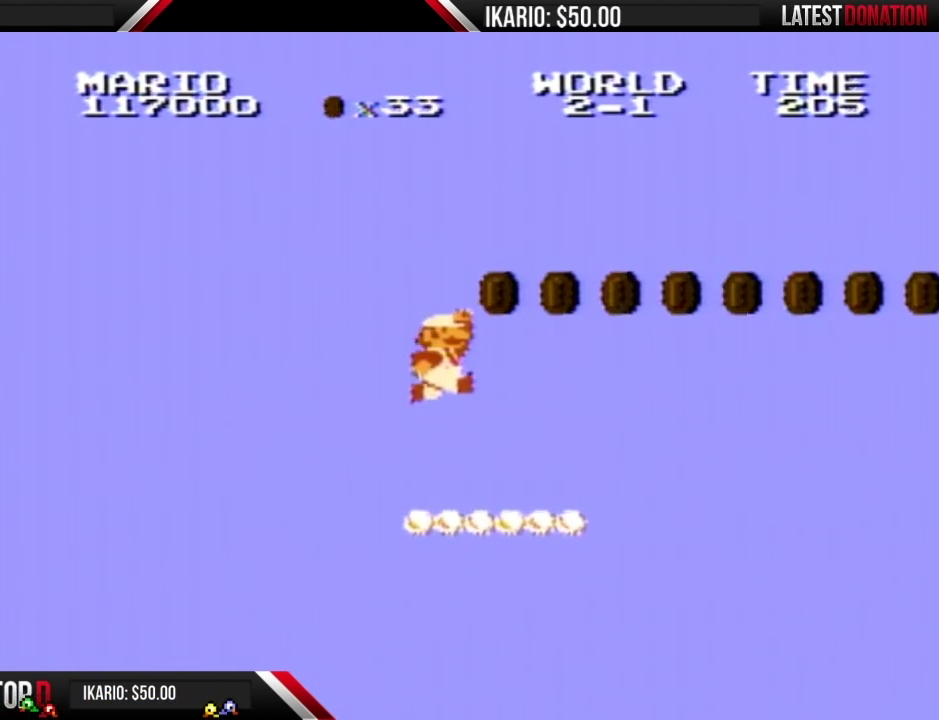
{"buttons": ["A", "B", "DPAD_RIGHT"], "events": [[50, "A", "down"], [50, "DPAD_RIGHT", "down"]]}
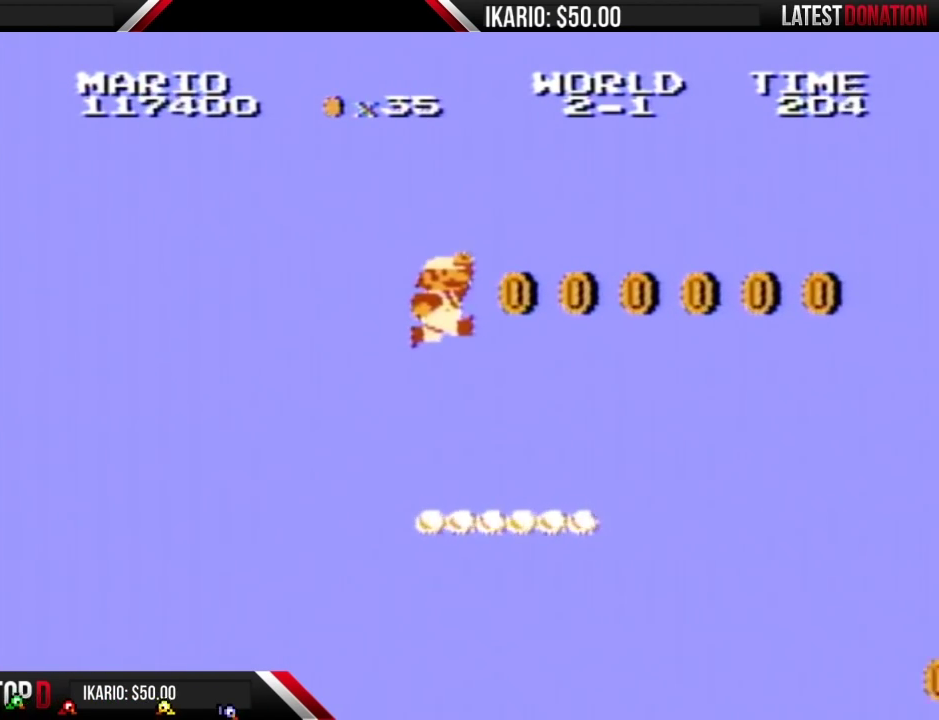
{"buttons": ["A", "B"], "events": [[200, "A", "up"], [267, "DPAD_RIGHT", "up"], [350, "DPAD_LEFT", "down"], [450, "DPAD_LEFT", "up"], [483, "A", "down"]]}
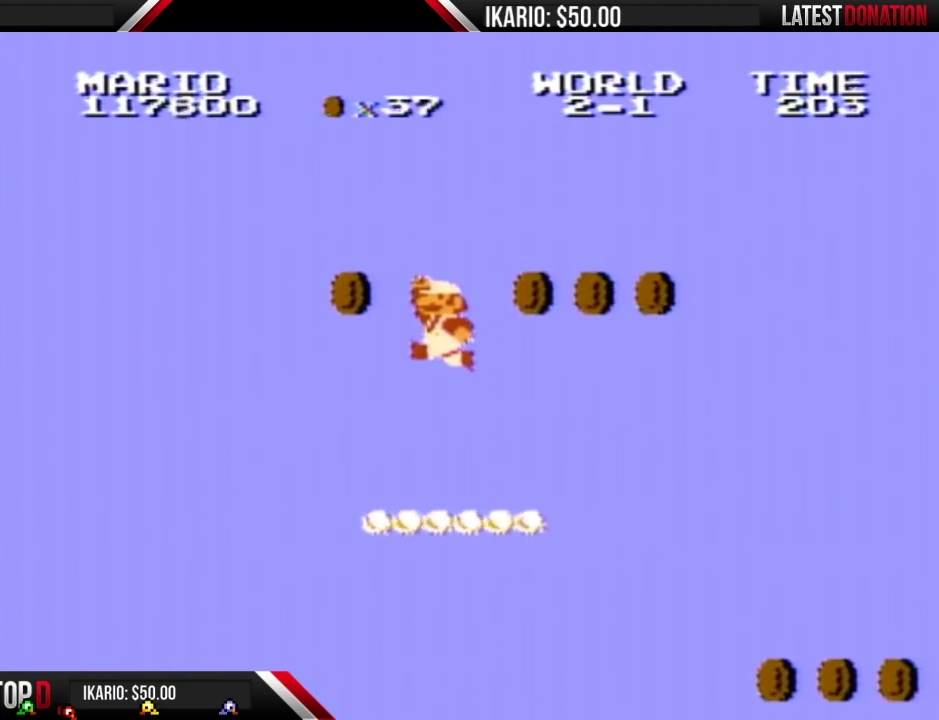
{"buttons": ["A", "B"], "events": [[67, "DPAD_RIGHT", "down"], [400, "DPAD_RIGHT", "up"]]}
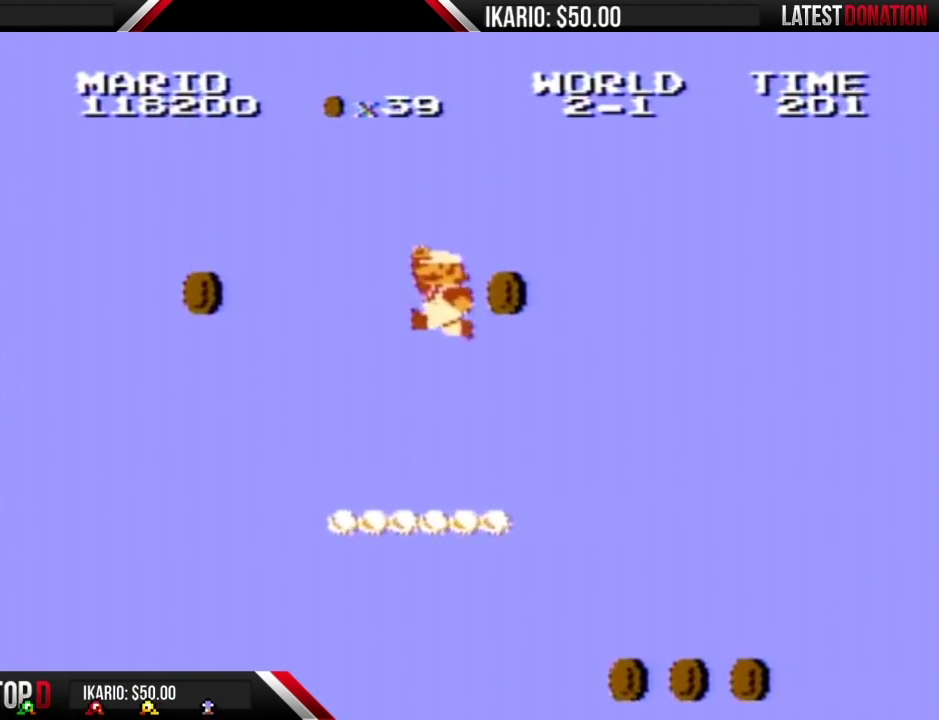
{"buttons": ["A", "B", "DPAD_RIGHT"], "events": [[17, "DPAD_LEFT", "down"], [67, "A", "up"], [300, "DPAD_LEFT", "up"], [417, "DPAD_RIGHT", "down"], [450, "A", "down"]]}
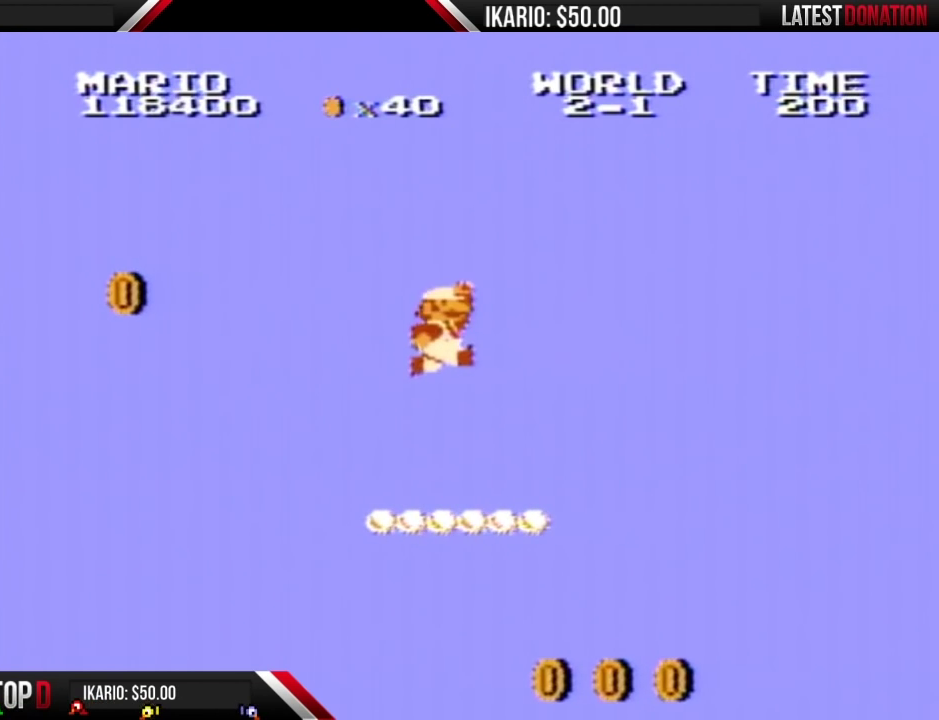
{"buttons": ["B"], "events": [[100, "A", "up"], [167, "DPAD_RIGHT", "up"]]}
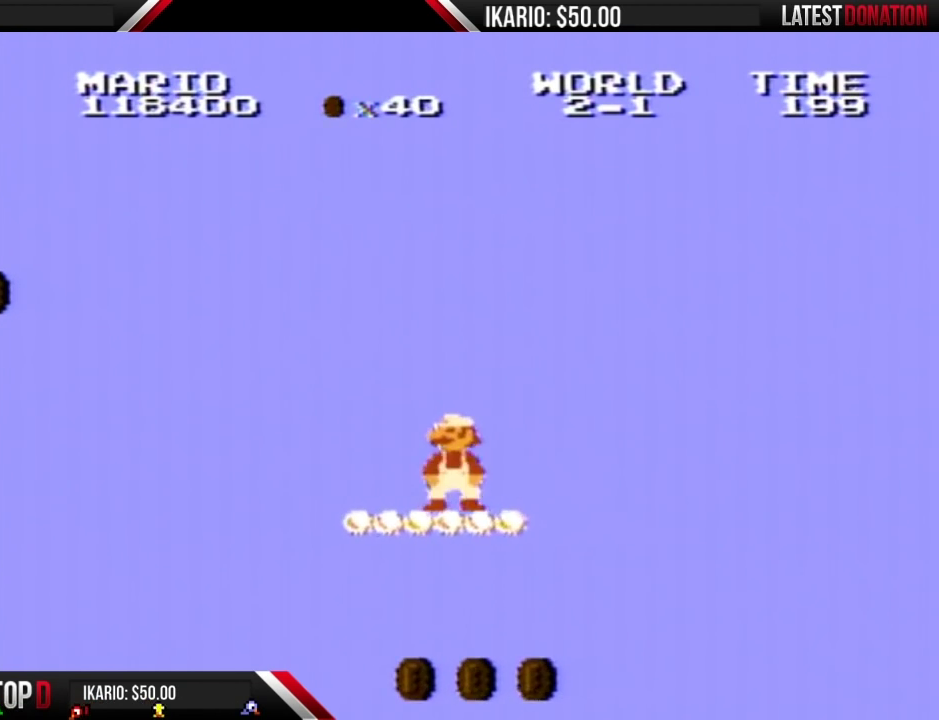
{"buttons": ["B"], "events": [[83, "DPAD_LEFT", "down"], [167, "DPAD_LEFT", "up"], [350, "DPAD_DOWN", "down"], [450, "DPAD_DOWN", "up"]]}
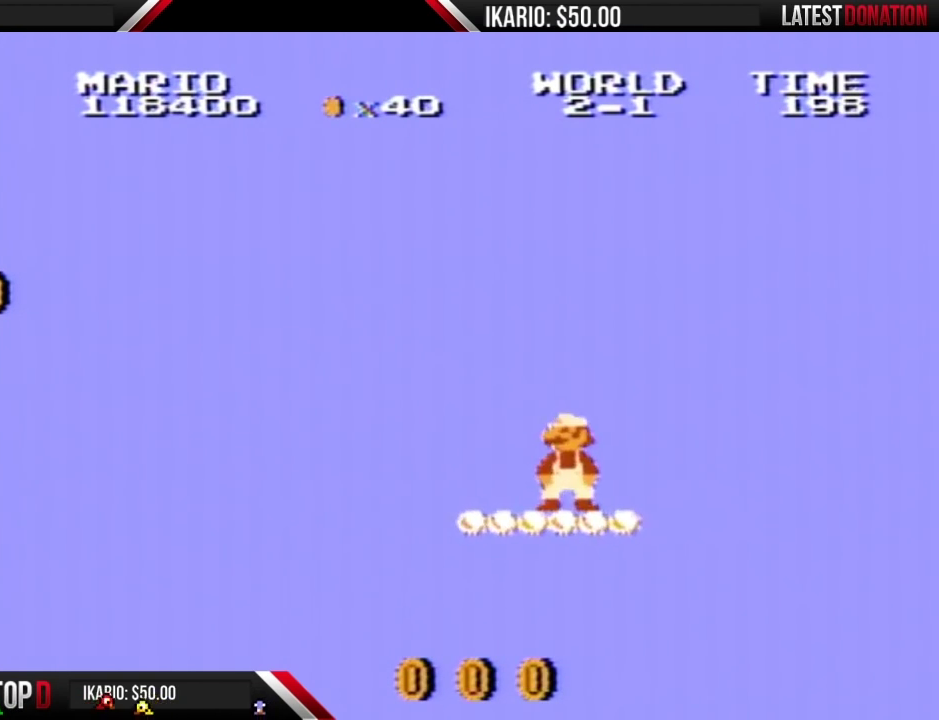
{"buttons": ["B"], "events": [[50, "DPAD_DOWN", "down"], [100, "DPAD_DOWN", "up"], [200, "DPAD_DOWN", "down"], [267, "DPAD_DOWN", "up"], [350, "B", "up"], [483, "B", "down"]]}
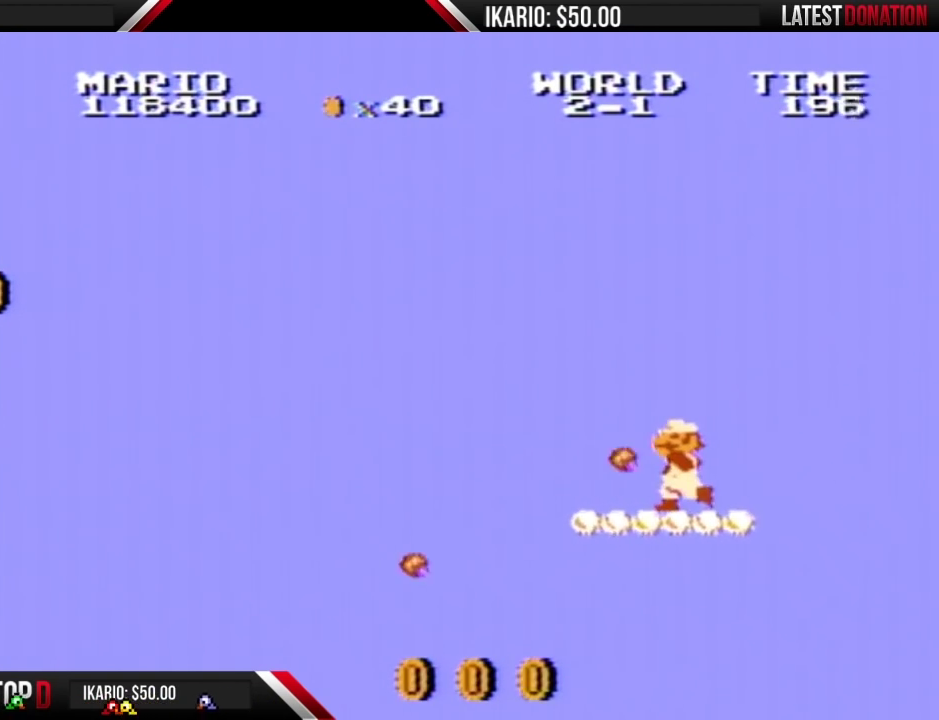
{"buttons": ["B"], "events": [[50, "B", "up"], [133, "B", "down"], [233, "B", "up"], [383, "B", "down"]]}
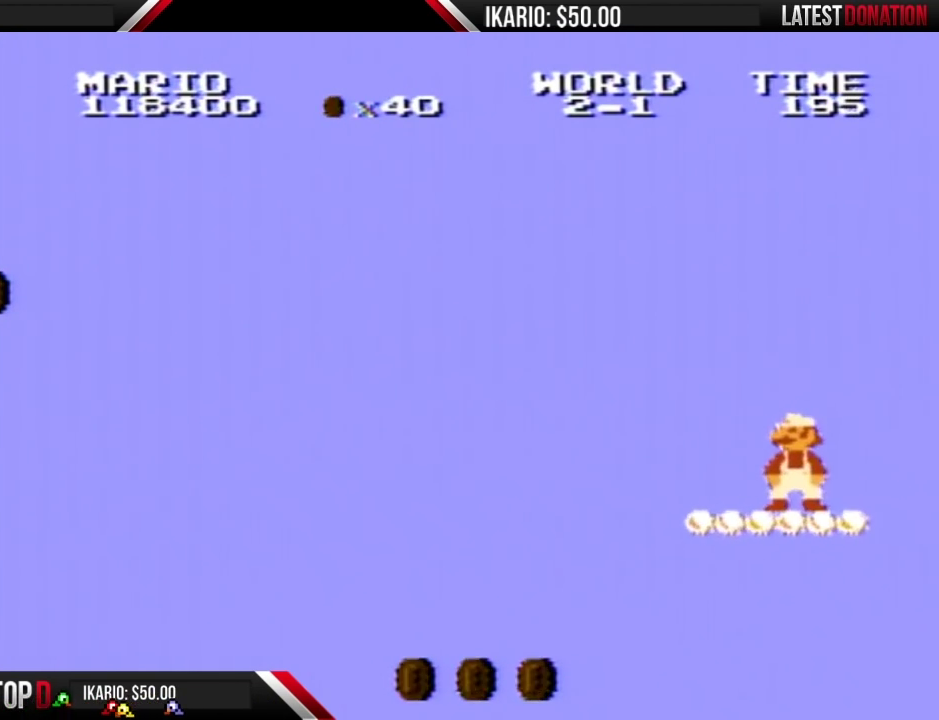
{"buttons": ["B"], "events": []}
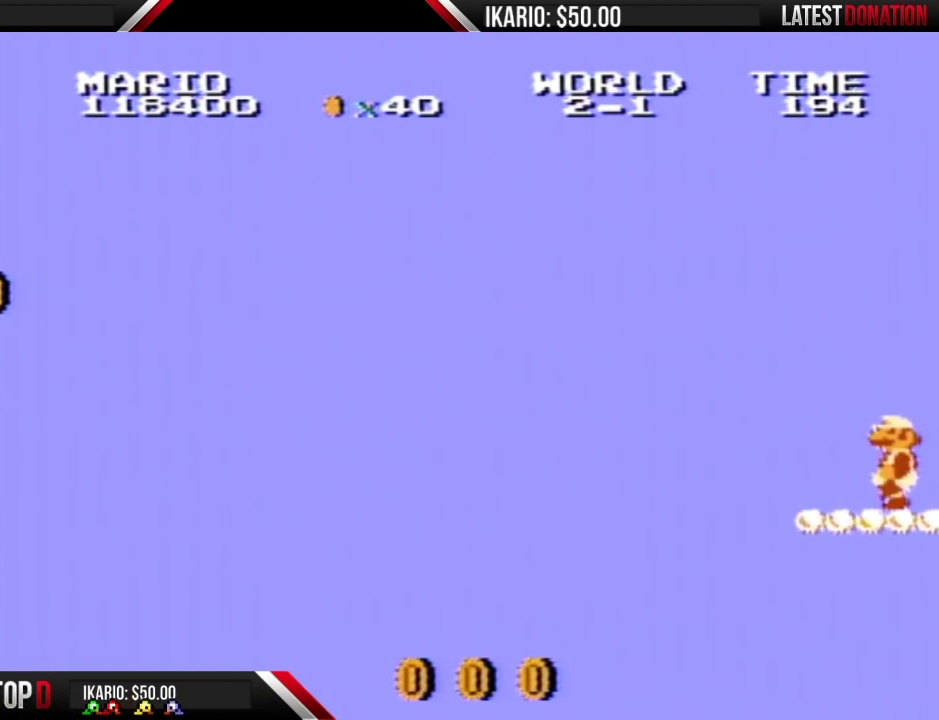
{"buttons": ["A", "B", "DPAD_LEFT"], "events": [[50, "DPAD_LEFT", "down"], [233, "A", "down"]]}
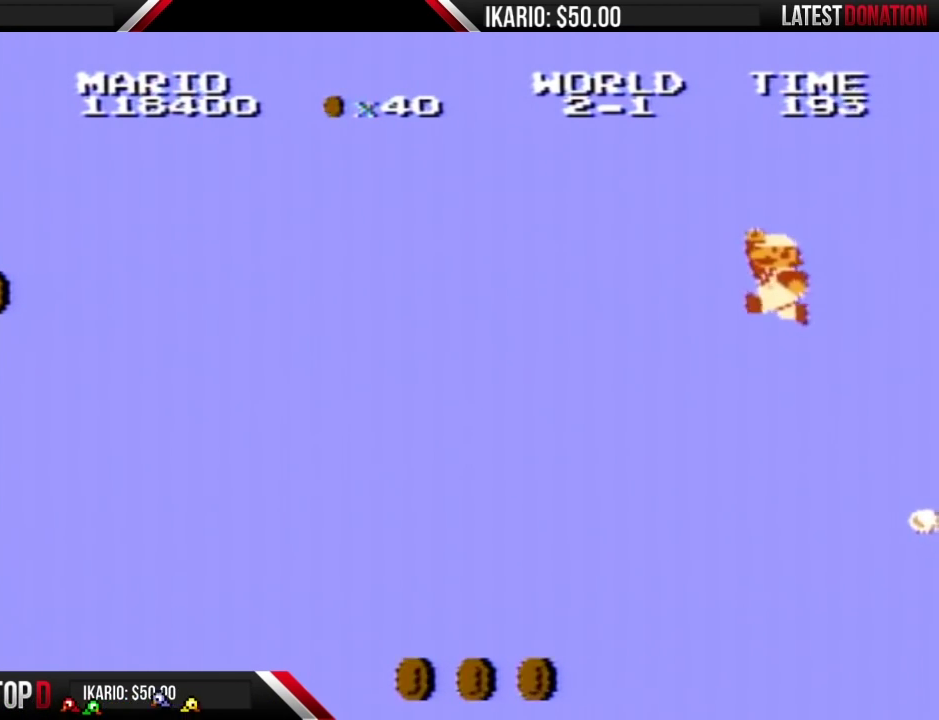
{"buttons": ["B", "DPAD_LEFT"], "events": [[100, "A", "up"], [200, "DPAD_LEFT", "up"], [300, "DPAD_LEFT", "down"]]}
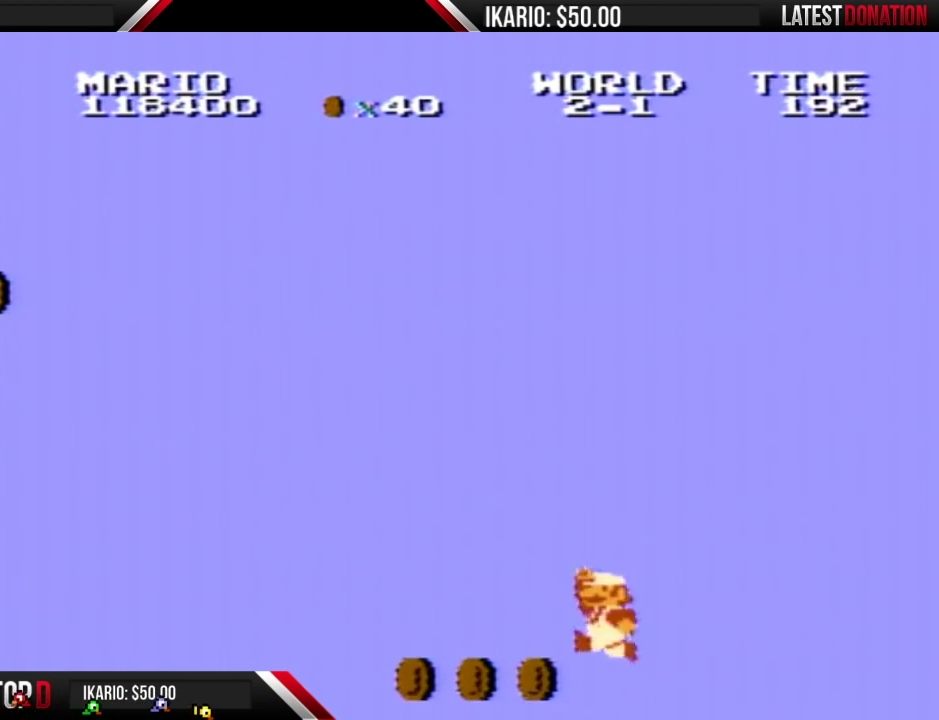
{"buttons": ["A", "B", "DPAD_LEFT"], "events": [[17, "A", "down"]]}
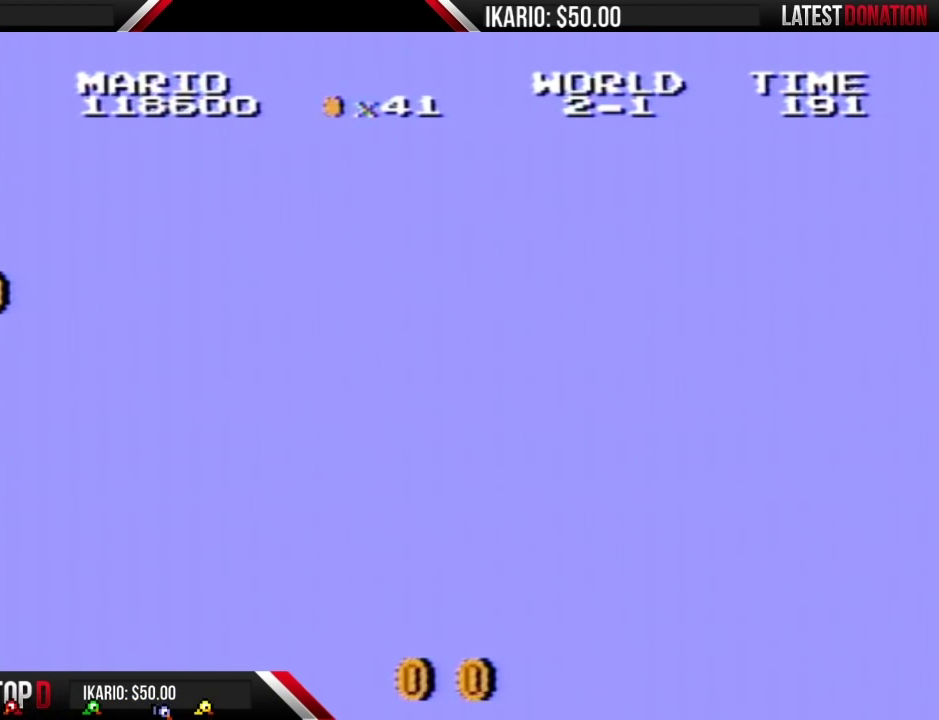
{"buttons": [], "events": [[50, "DPAD_LEFT", "up"], [100, "A", "up"], [100, "B", "up"]]}
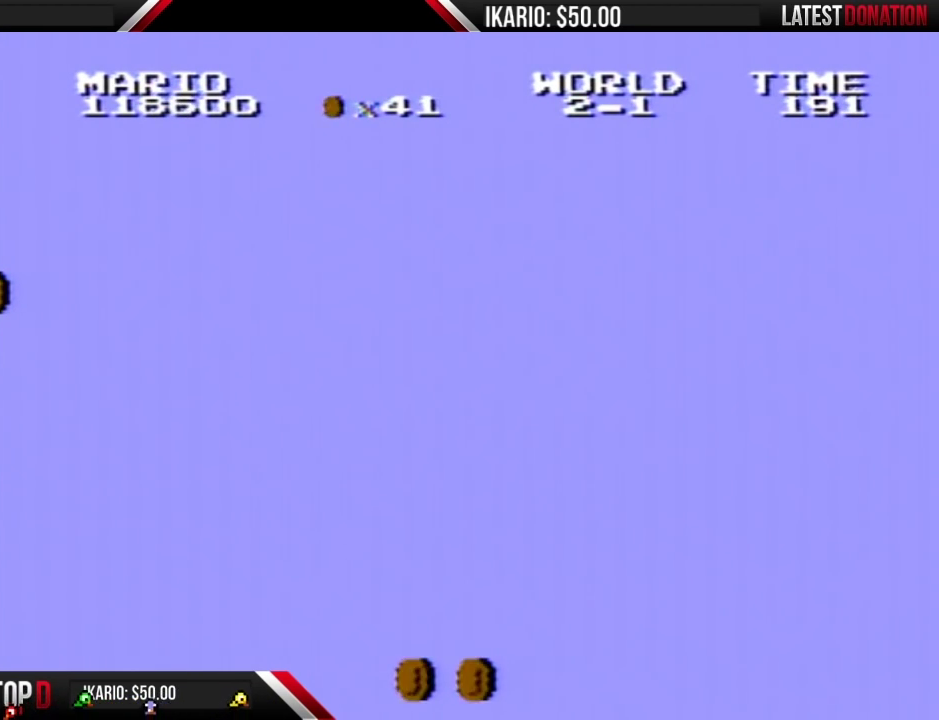
{"buttons": [], "events": []}
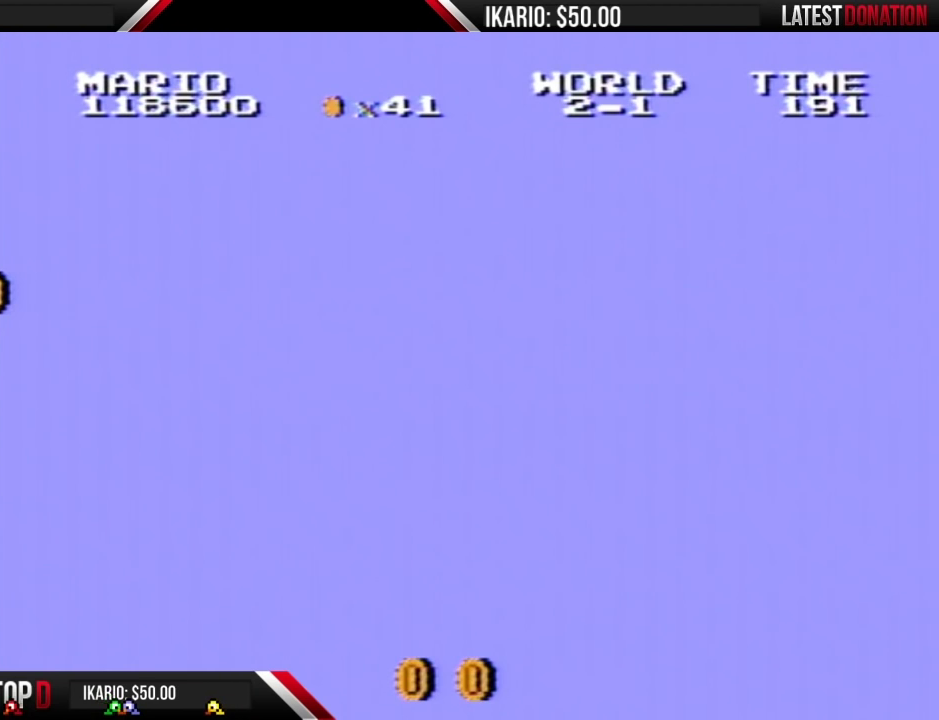
{"buttons": [], "events": []}
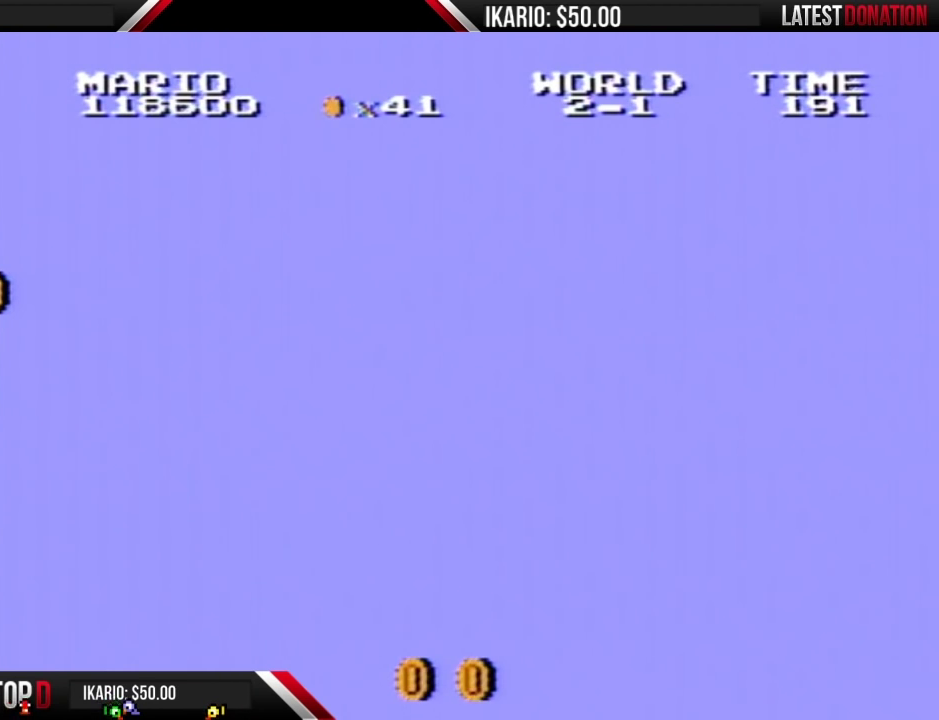
{"buttons": [], "events": []}
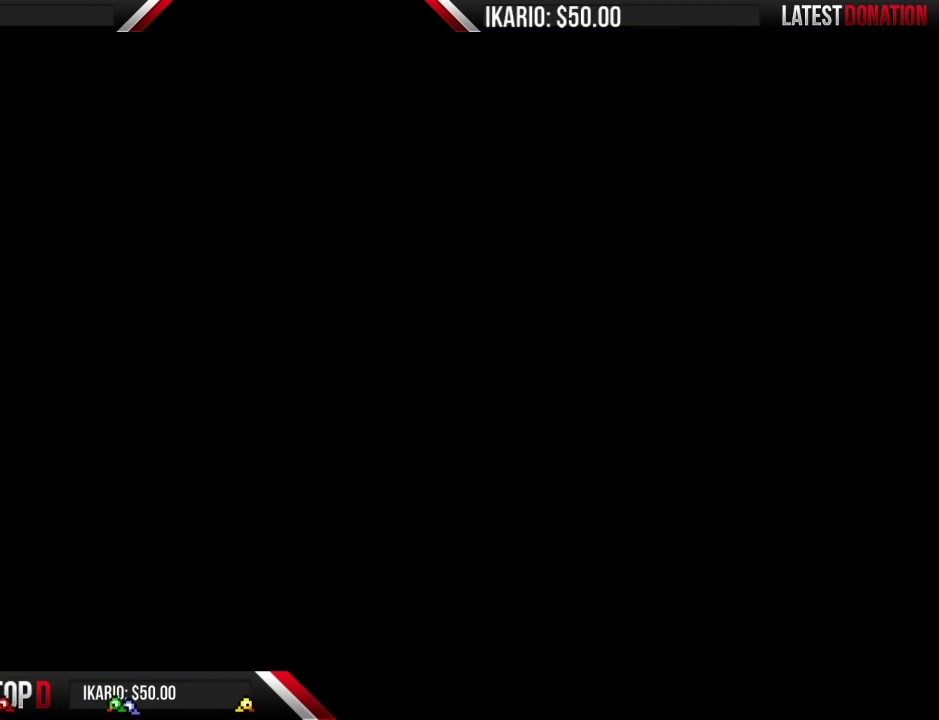
{"buttons": [], "events": []}
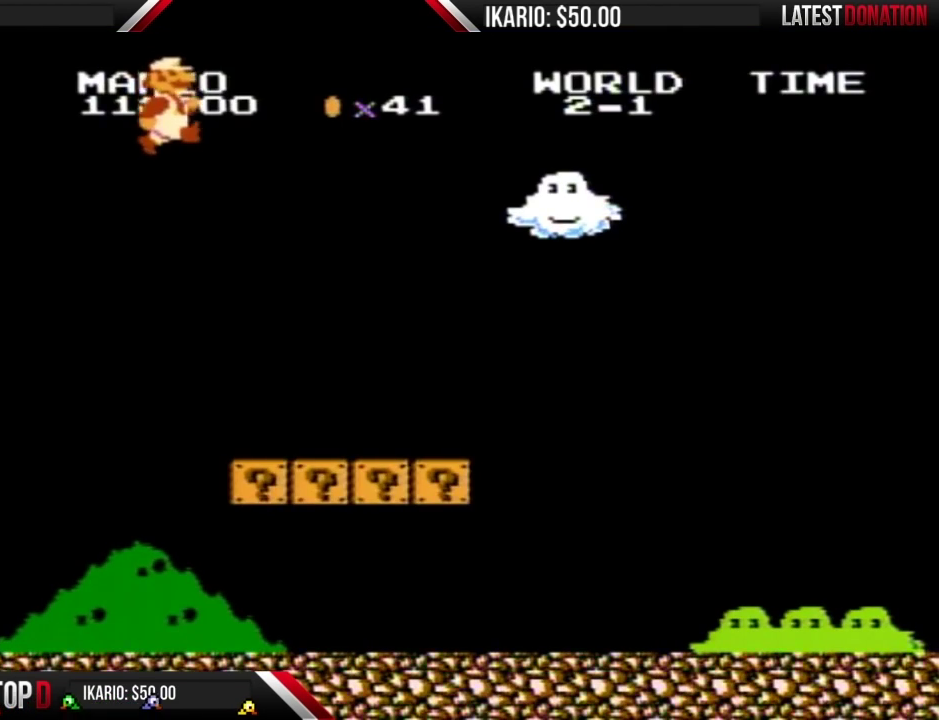
{"buttons": [], "events": []}
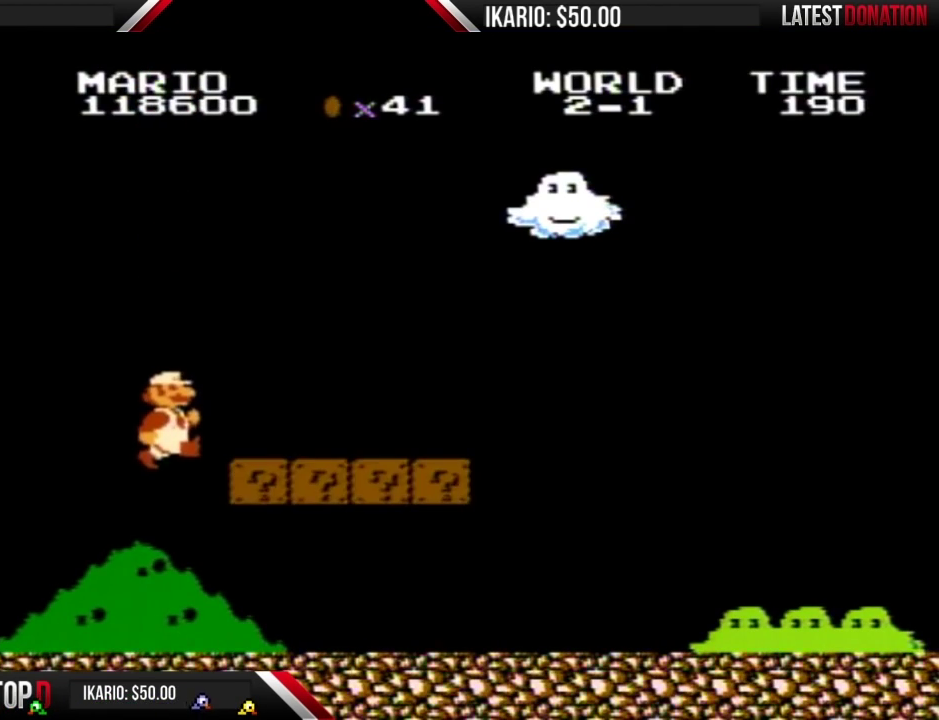
{"buttons": ["DPAD_RIGHT"], "events": [[483, "DPAD_RIGHT", "down"]]}
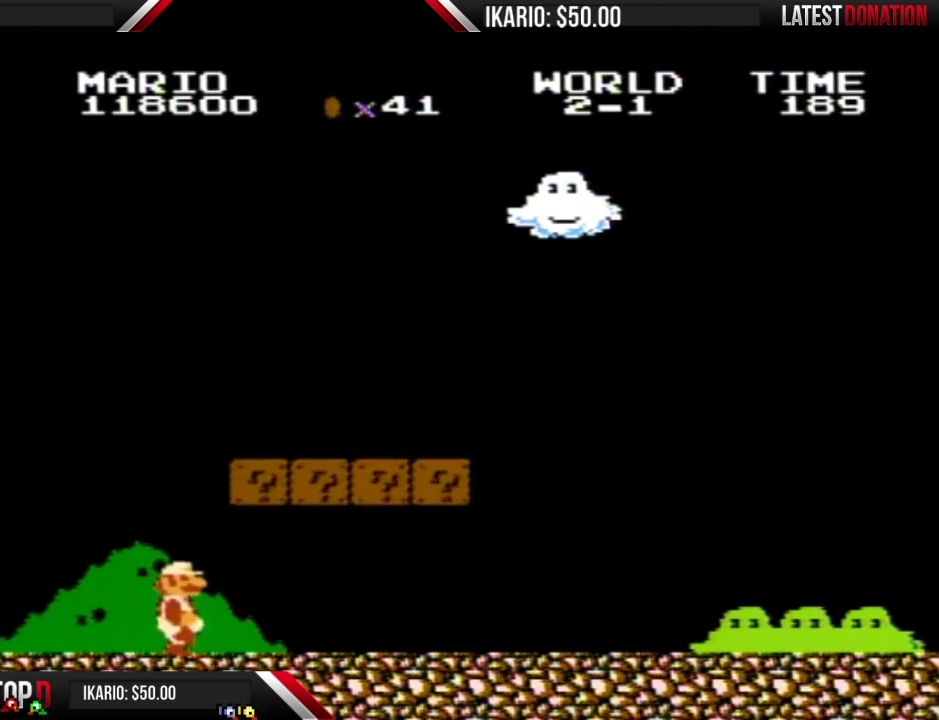
{"buttons": ["B"], "events": [[267, "B", "down"], [333, "DPAD_RIGHT", "up"]]}
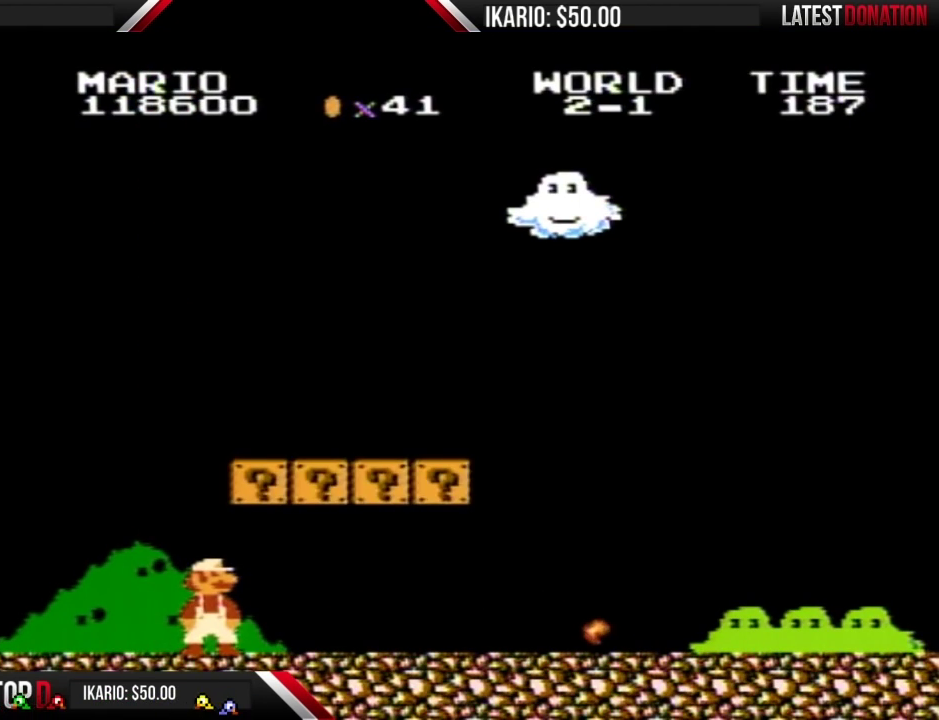
{"buttons": ["B"], "events": []}
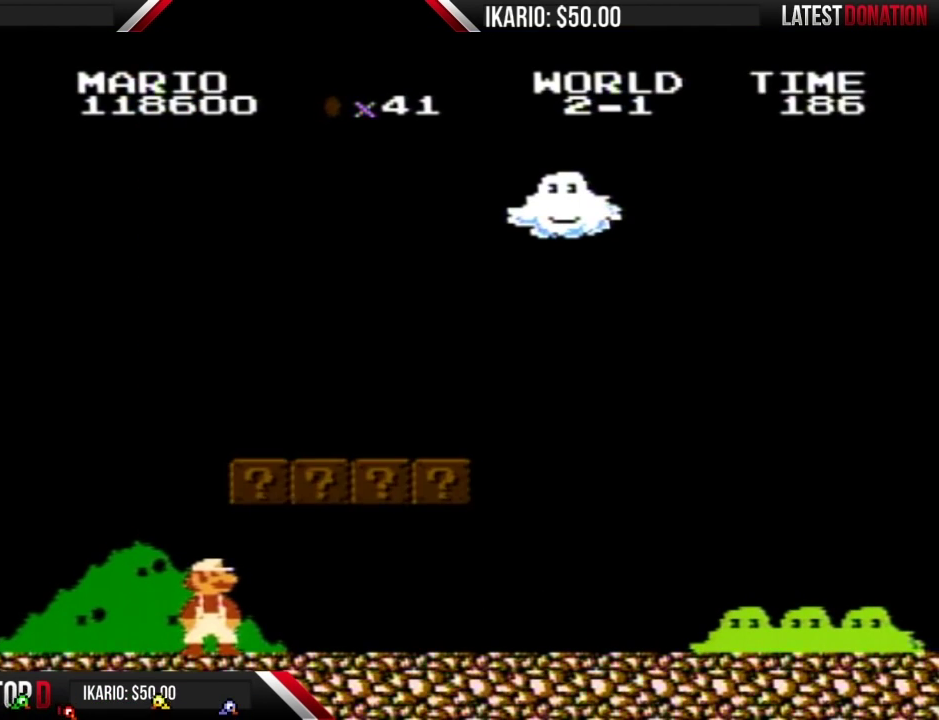
{"buttons": [], "events": [[333, "B", "up"], [333, "DPAD_RIGHT", "down"], [450, "DPAD_RIGHT", "up"]]}